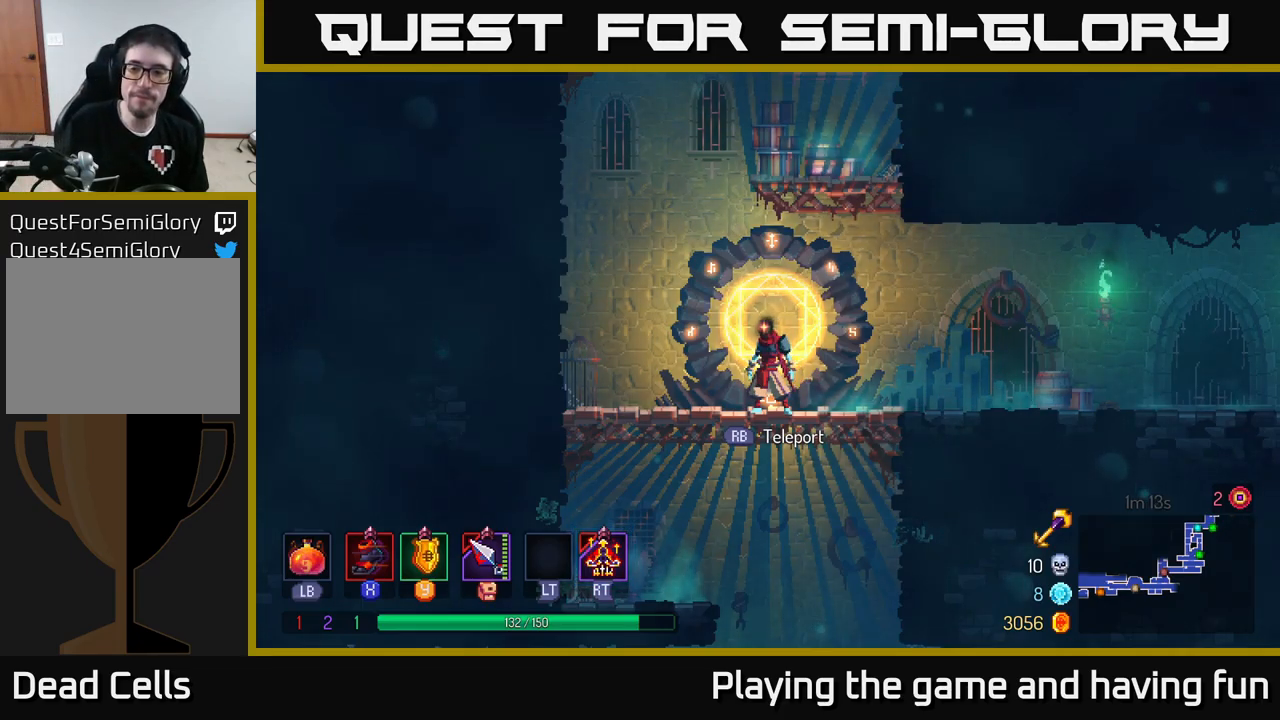
Gameplay with a controller (Xbox layout); each line is a JSON object with the inputs held at the frame after it. "events" lists button and stick changes between this image and that frame as [ms after this image, input, new state], when the widget could be followed in between.
{"buttons": [], "left_stick": "up", "right_stick": "center", "events": [[200, "A", "down"], [317, "A", "up"], [317, "left_stick", "up"], [350, "A", "down"], [500, "A", "up"]]}
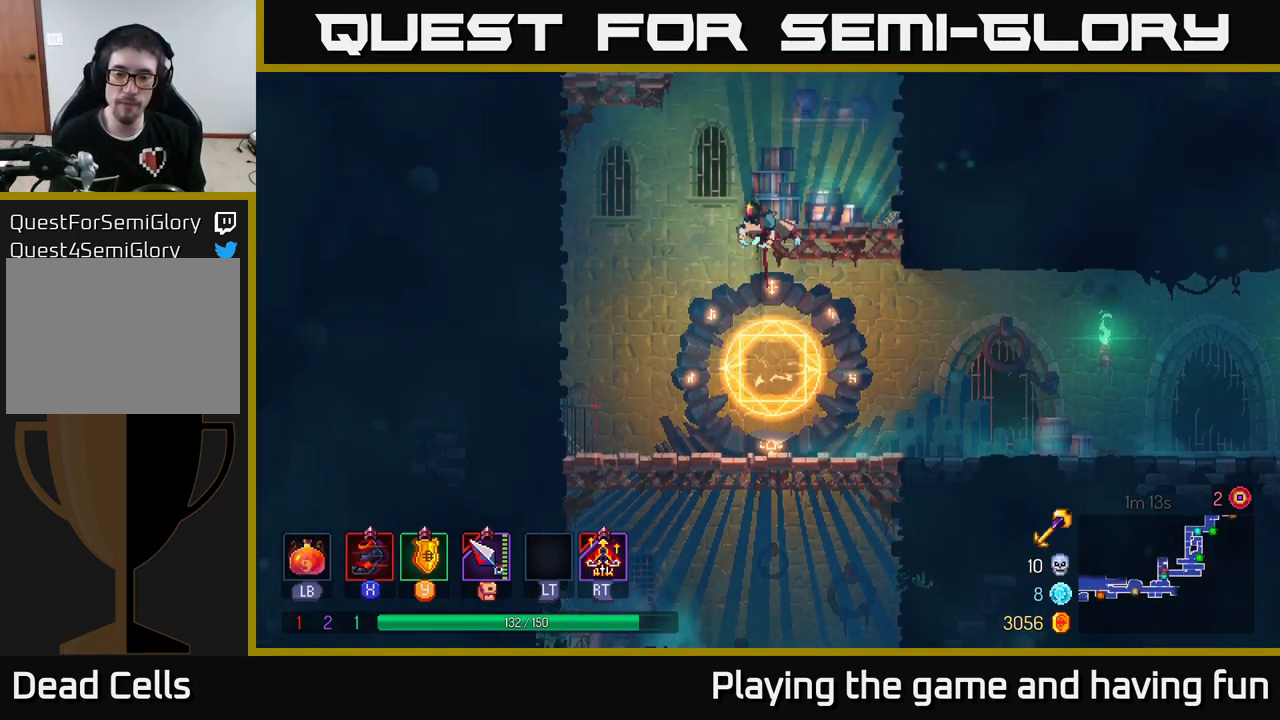
{"buttons": ["A"], "left_stick": "up-right", "right_stick": "center", "events": [[33, "left_stick", "up-right"], [433, "A", "down"]]}
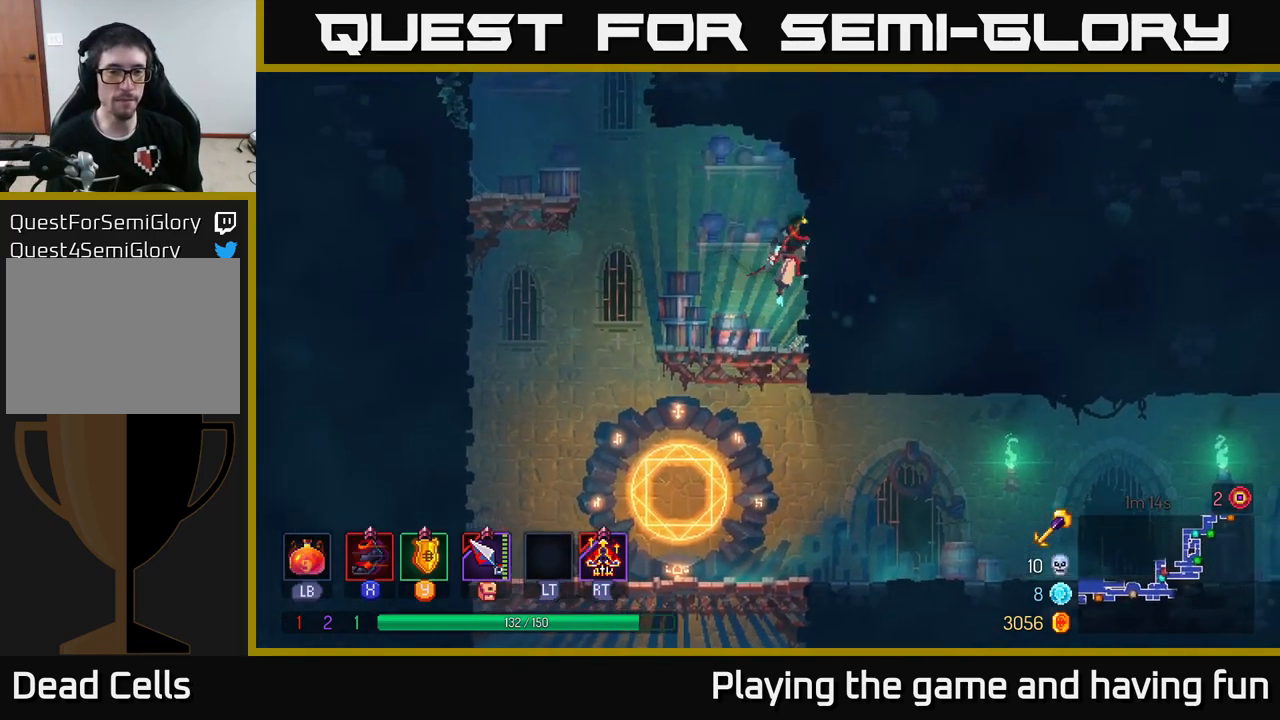
{"buttons": [], "left_stick": "left", "right_stick": "center", "events": [[50, "A", "up"], [267, "left_stick", "left"], [317, "A", "down"], [467, "A", "up"]]}
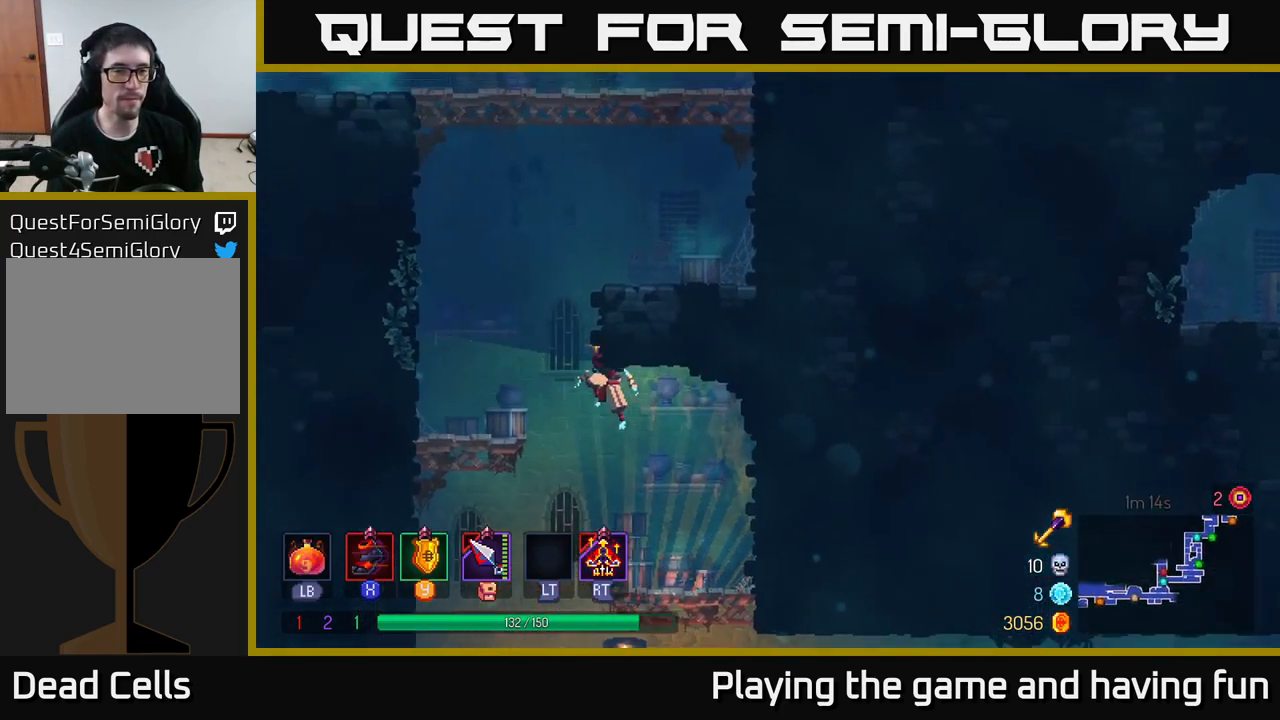
{"buttons": [], "left_stick": "right", "right_stick": "center", "events": [[67, "A", "down"], [67, "left_stick", "right"], [233, "A", "up"], [350, "A", "down"], [483, "A", "up"]]}
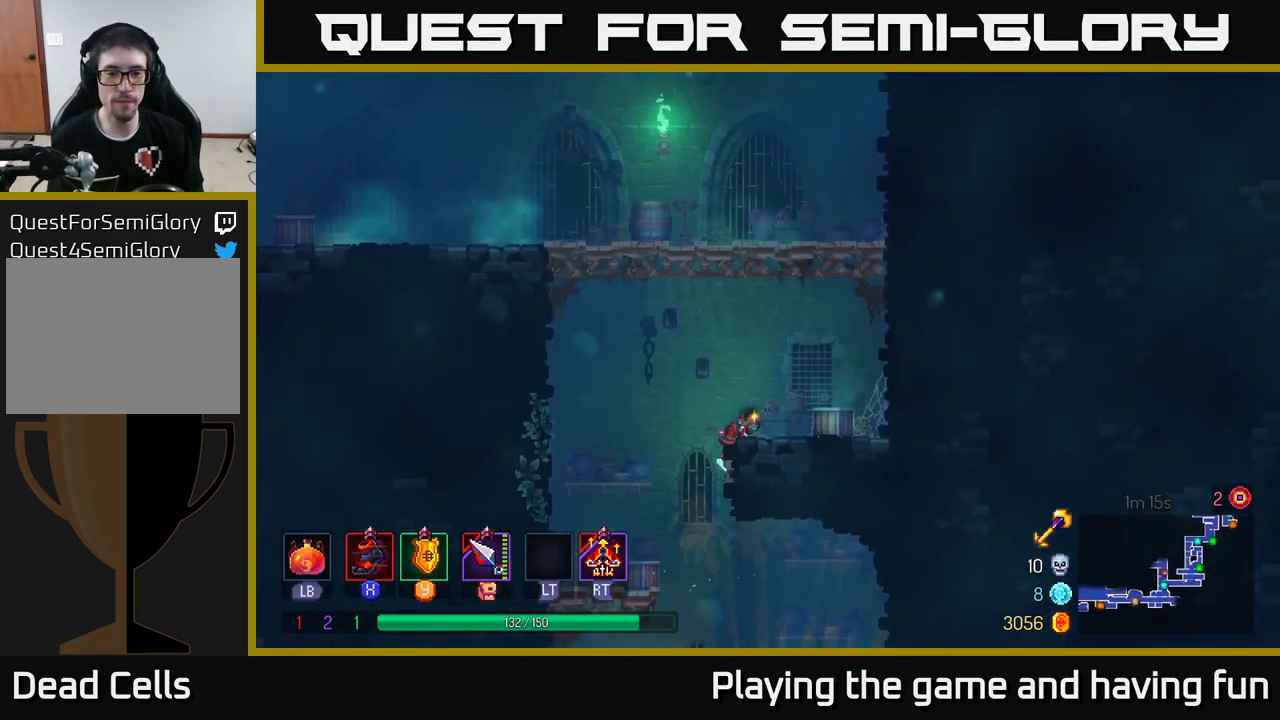
{"buttons": [], "left_stick": "left", "right_stick": "center", "events": [[117, "left_stick", "up"], [133, "A", "down"], [167, "left_stick", "left"], [283, "A", "up"], [333, "A", "down"], [467, "A", "up"]]}
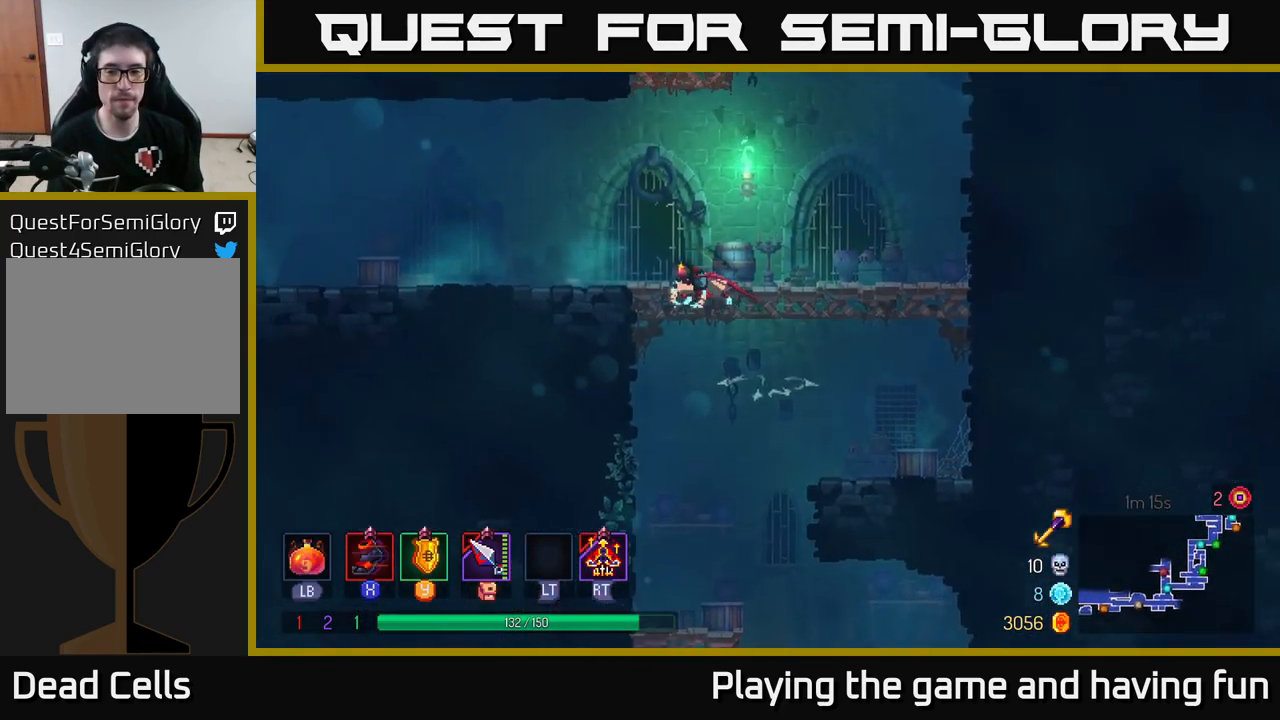
{"buttons": [], "left_stick": "left", "right_stick": "center", "events": []}
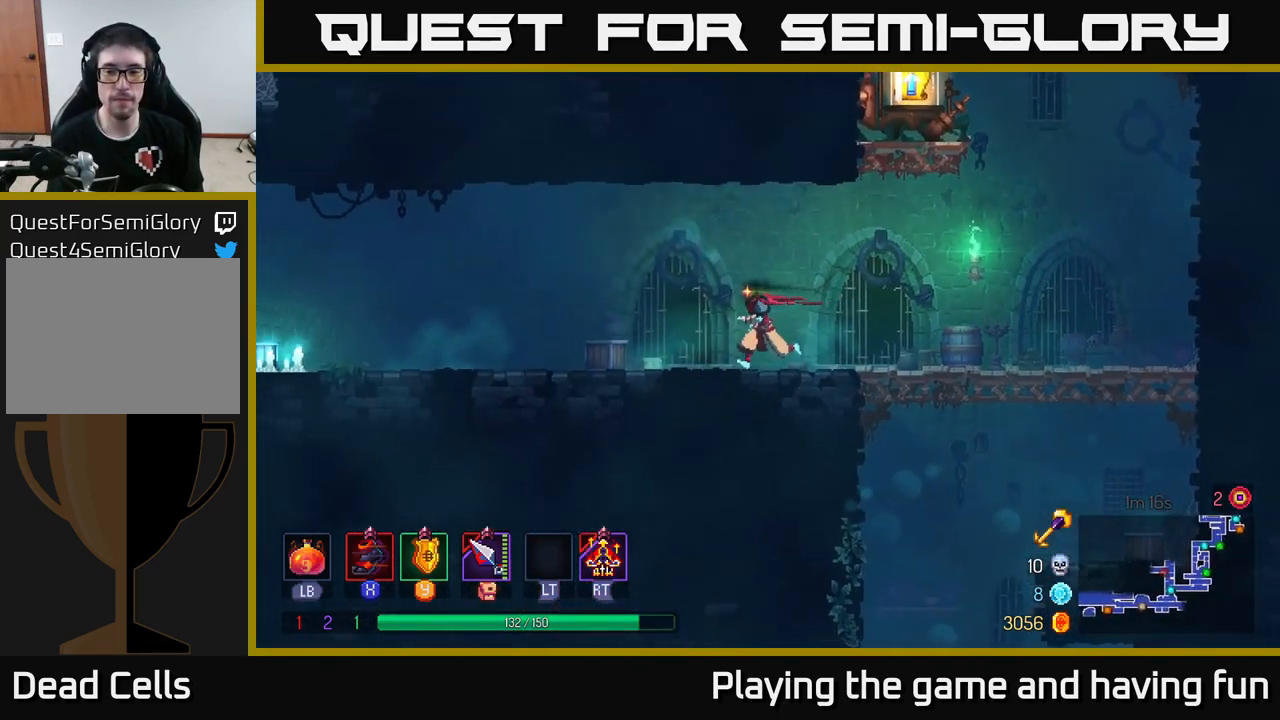
{"buttons": [], "left_stick": "left", "right_stick": "center", "events": []}
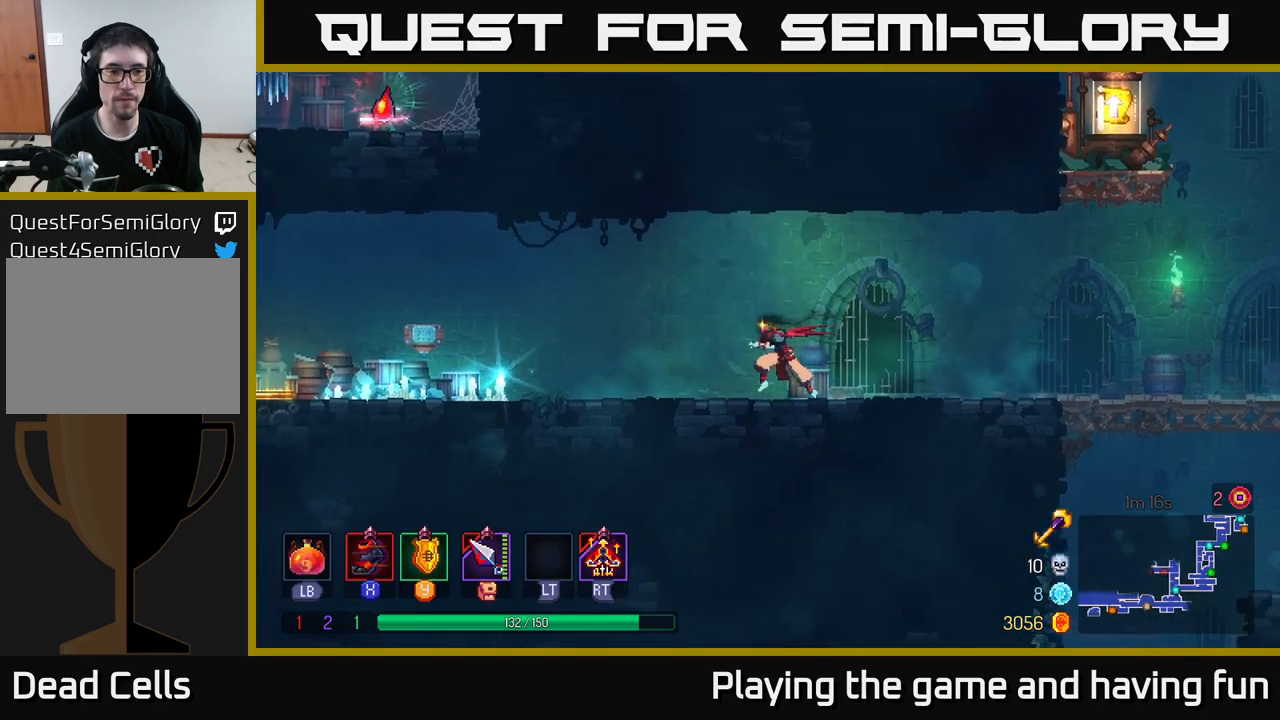
{"buttons": [], "left_stick": "right", "right_stick": "center", "events": [[384, "left_stick", "right"]]}
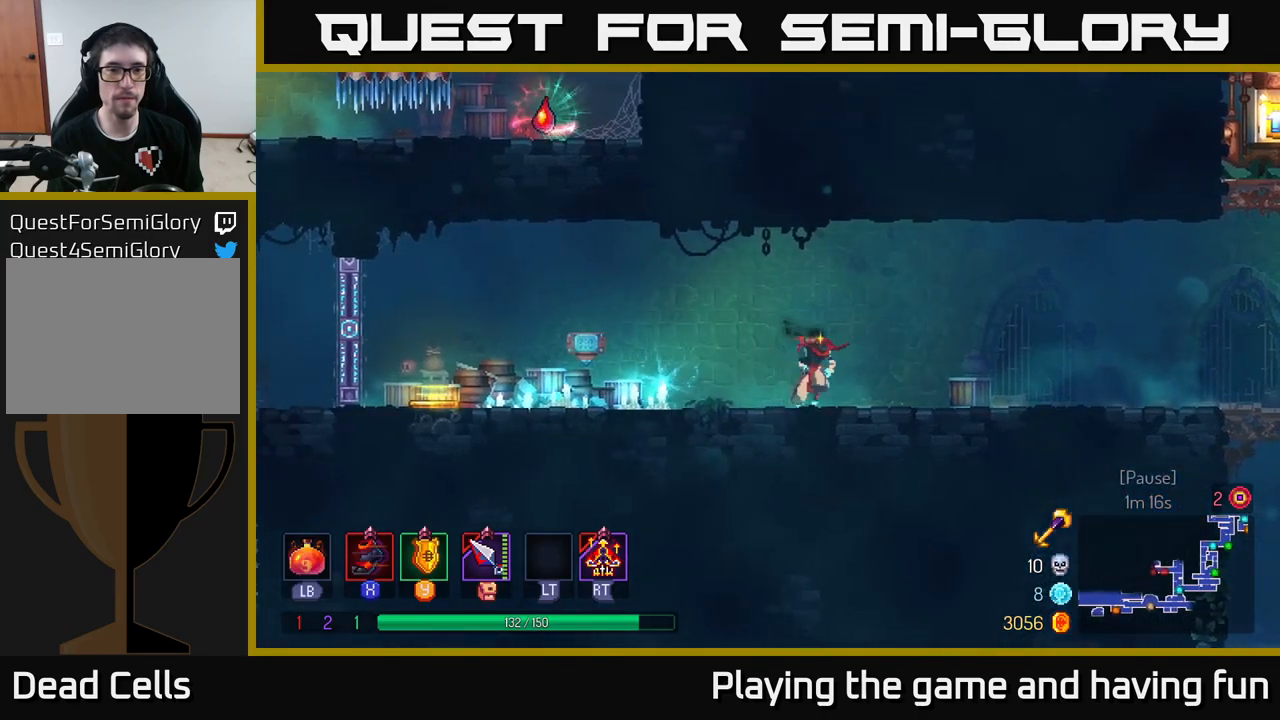
{"buttons": [], "left_stick": "right", "right_stick": "center", "events": [[284, "B", "down"], [450, "B", "up"]]}
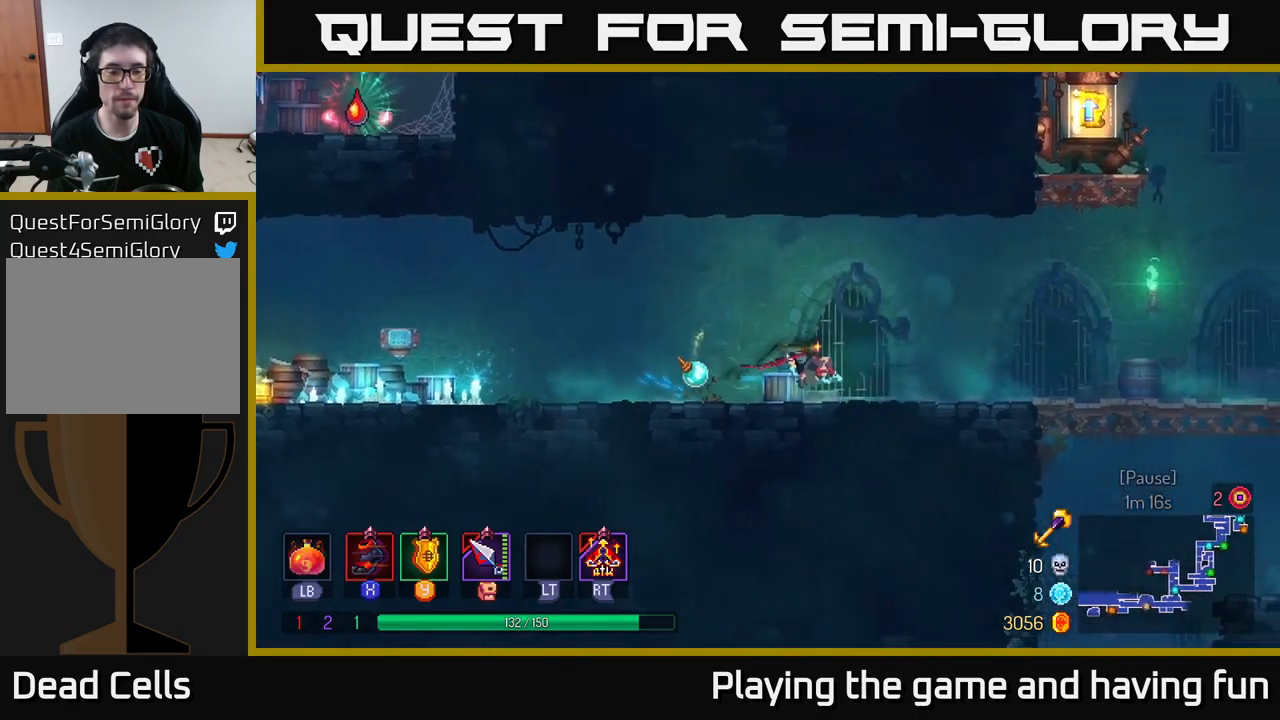
{"buttons": [], "left_stick": "right", "right_stick": "center", "events": []}
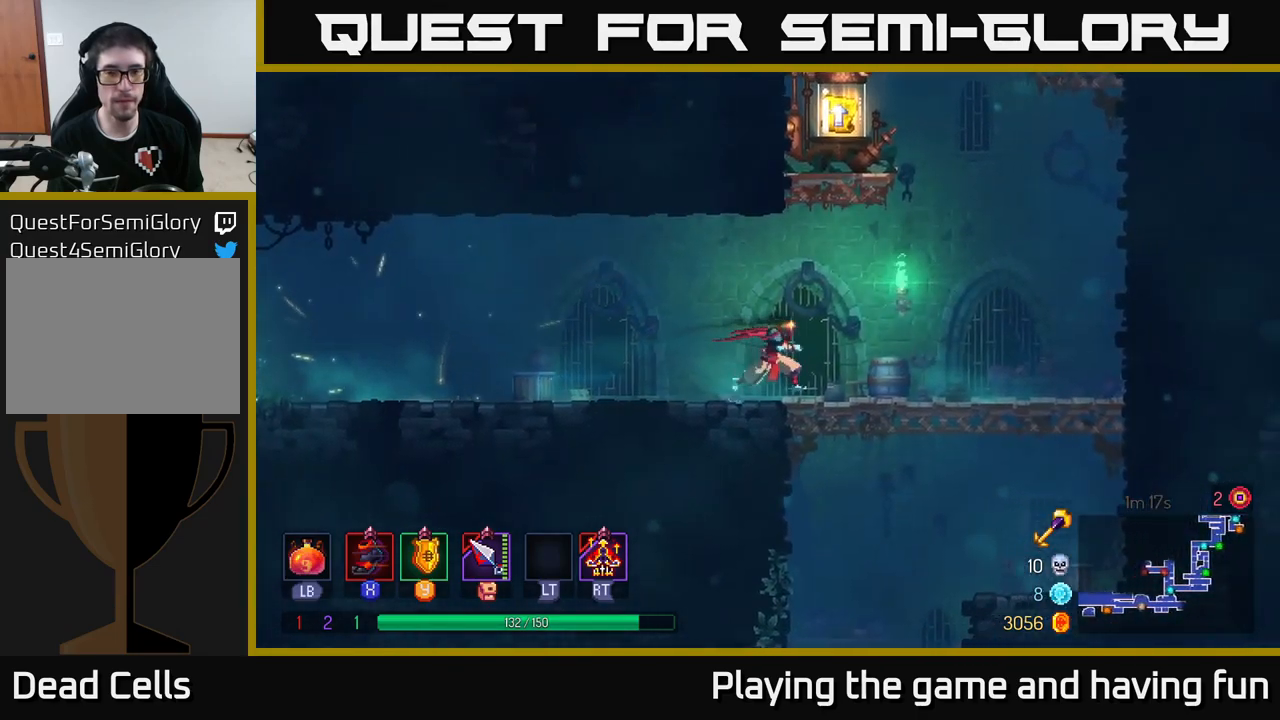
{"buttons": [], "left_stick": "left", "right_stick": "center", "events": [[50, "A", "down"], [150, "A", "up"], [217, "A", "down"], [234, "left_stick", "up"], [317, "left_stick", "left"], [417, "A", "up"]]}
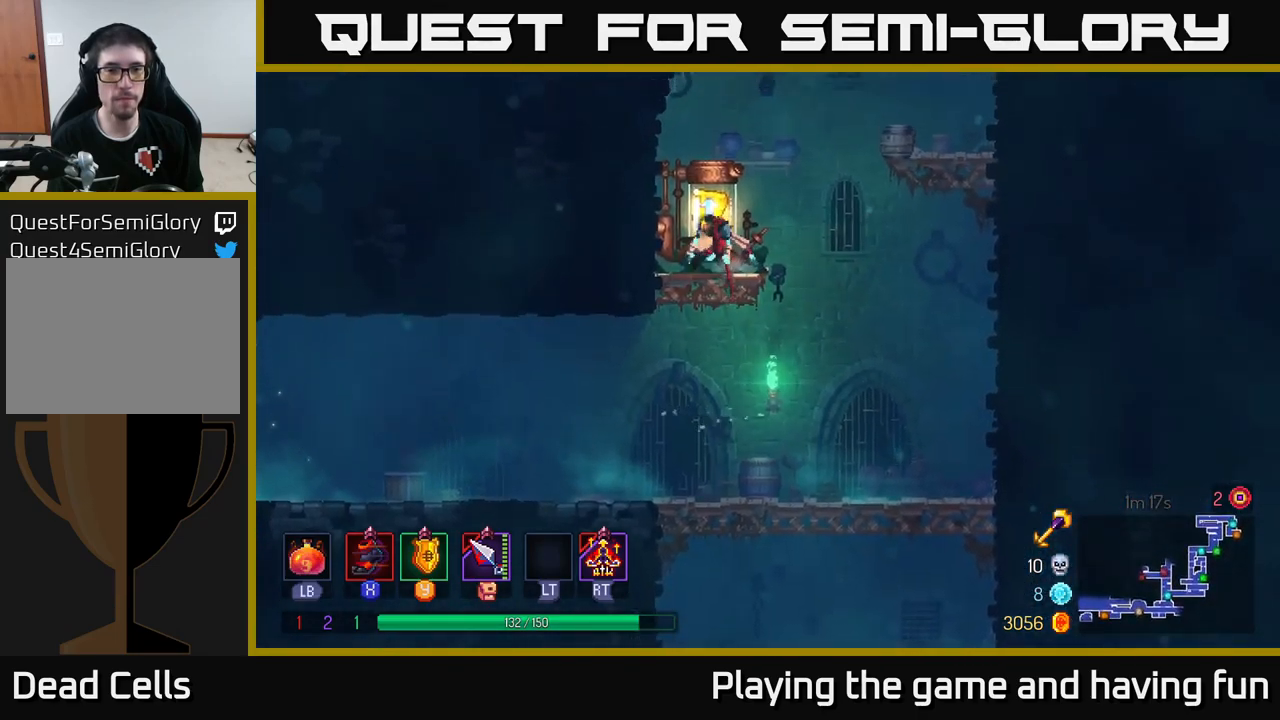
{"buttons": [], "left_stick": "center", "right_stick": "center", "events": [[84, "left_stick", "center"], [134, "R1", "down"], [217, "R1", "up"], [384, "R1", "down"], [434, "R1", "up"]]}